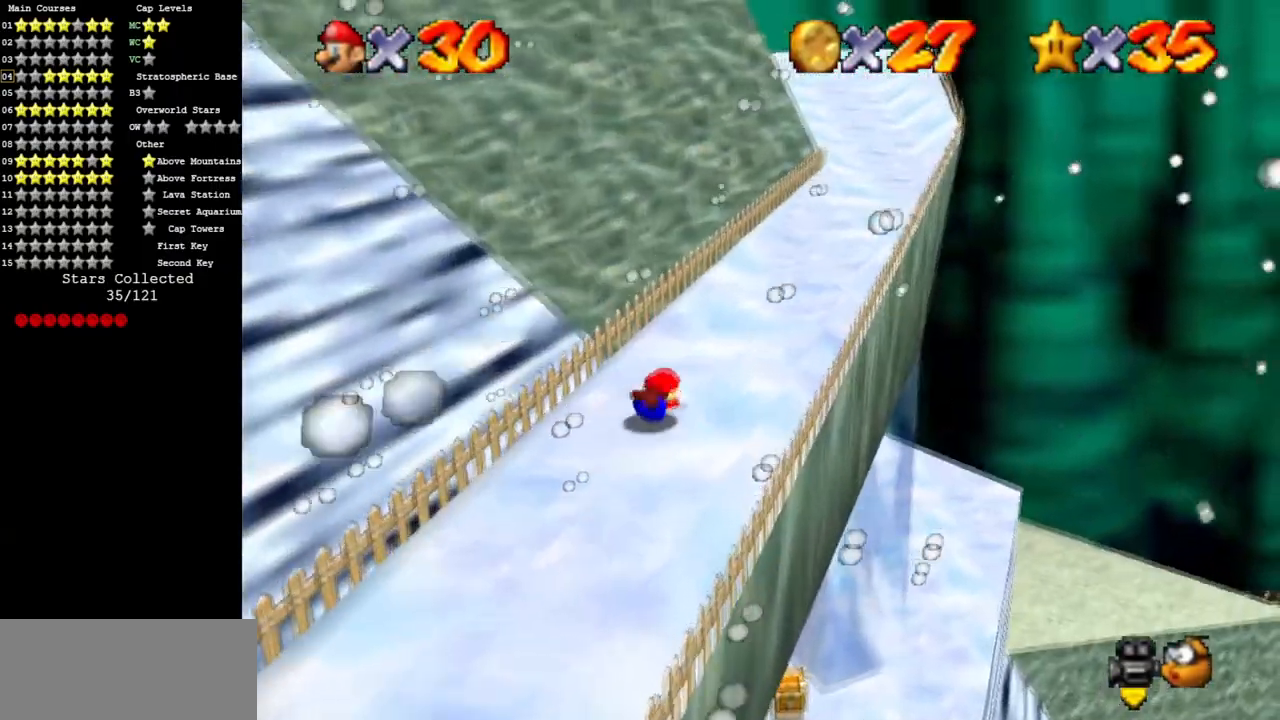
Gameplay with a controller (Nintendo layout); each line is a JSON object with the inputs held at the frame after it. "events" lists button and stick changes between this image and that frame as [ms after this image, input, new state], when the widget could be followed in between. Not read: L3 R3.
{"buttons": ["A"], "left_stick": "up-right", "events": [[34, "A", "down"]]}
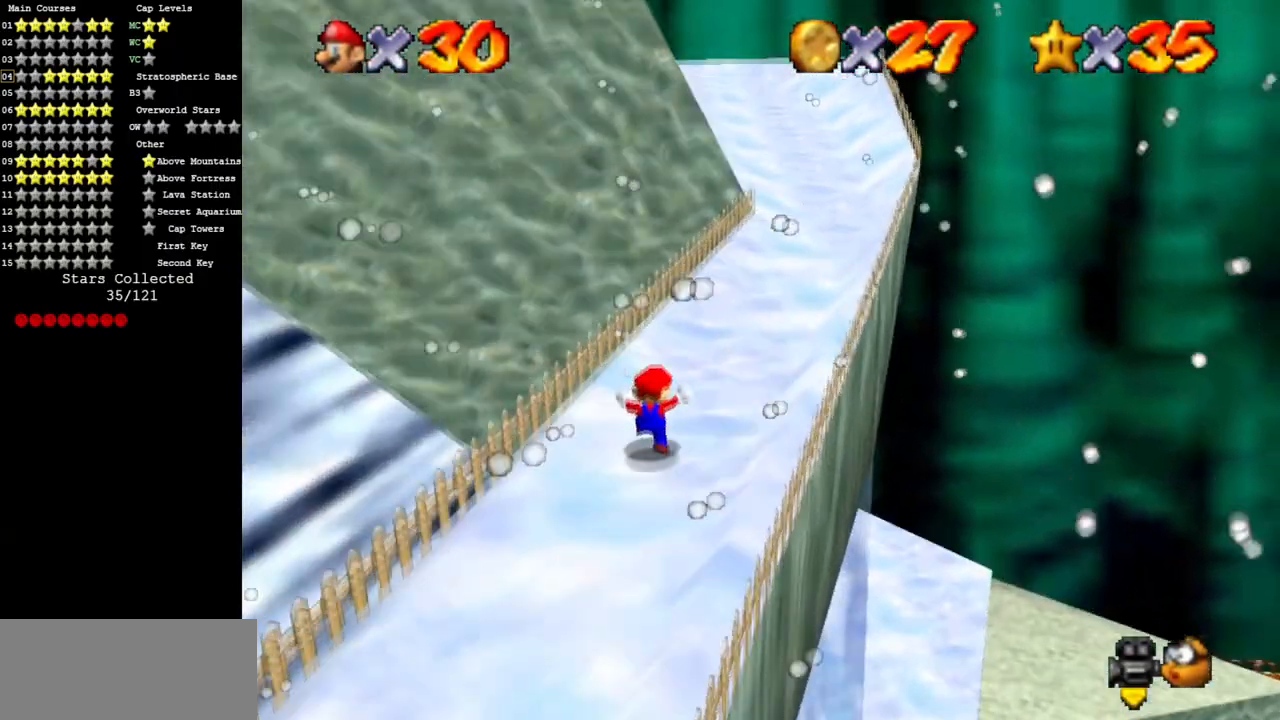
{"buttons": ["A", "B"], "left_stick": "up", "events": [[33, "B", "down"], [33, "left_stick", "center"], [100, "left_stick", "up"], [150, "A", "up"], [183, "B", "up"], [467, "A", "down"], [467, "B", "down"]]}
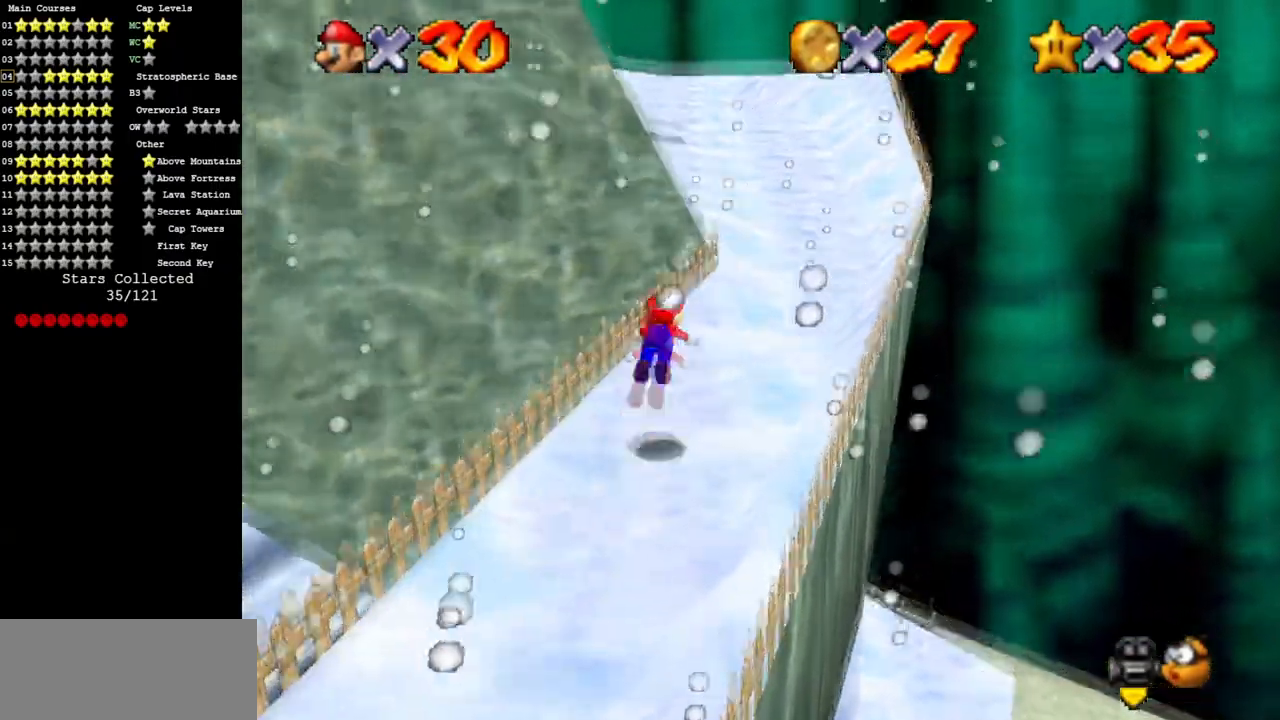
{"buttons": [], "left_stick": "up", "events": [[50, "A", "up"], [50, "B", "up"]]}
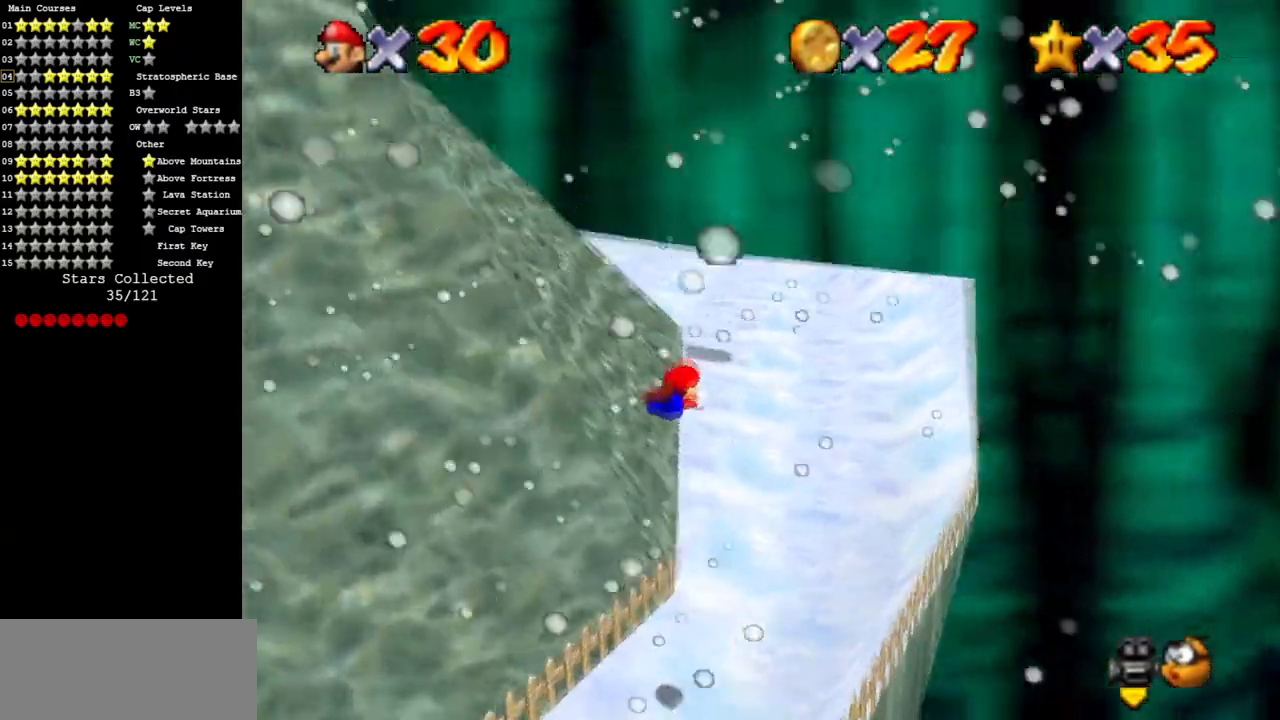
{"buttons": [], "left_stick": "up-right", "events": [[167, "left_stick", "up-right"]]}
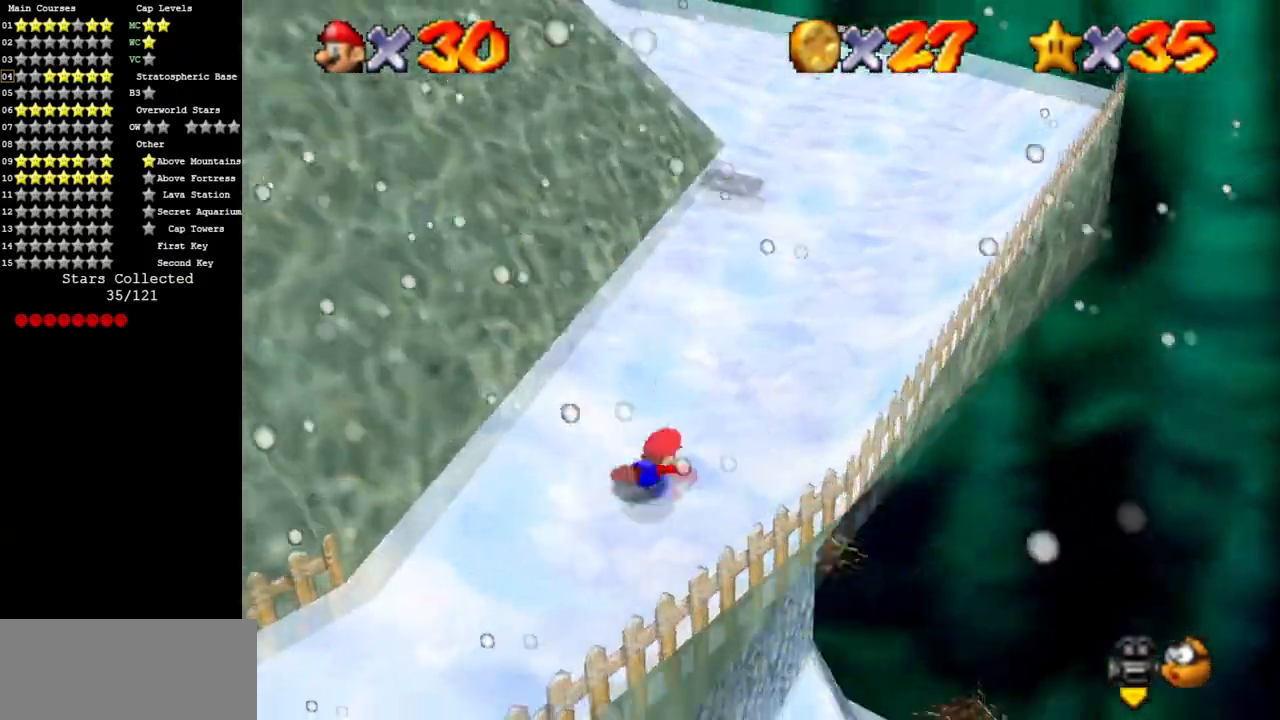
{"buttons": ["A"], "left_stick": "up-right", "events": [[84, "A", "down"]]}
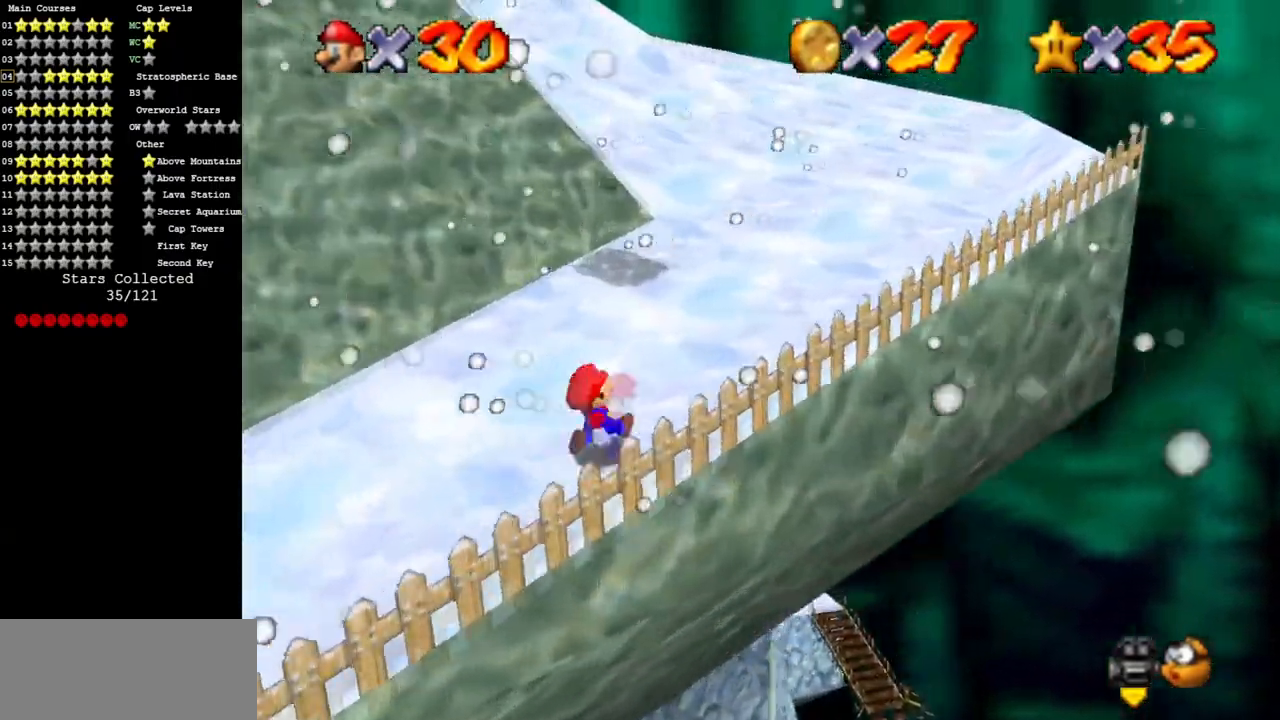
{"buttons": [], "left_stick": "up-right", "events": [[33, "A", "up"], [133, "left_stick", "up"], [317, "A", "down"], [400, "A", "up"], [500, "left_stick", "up-right"]]}
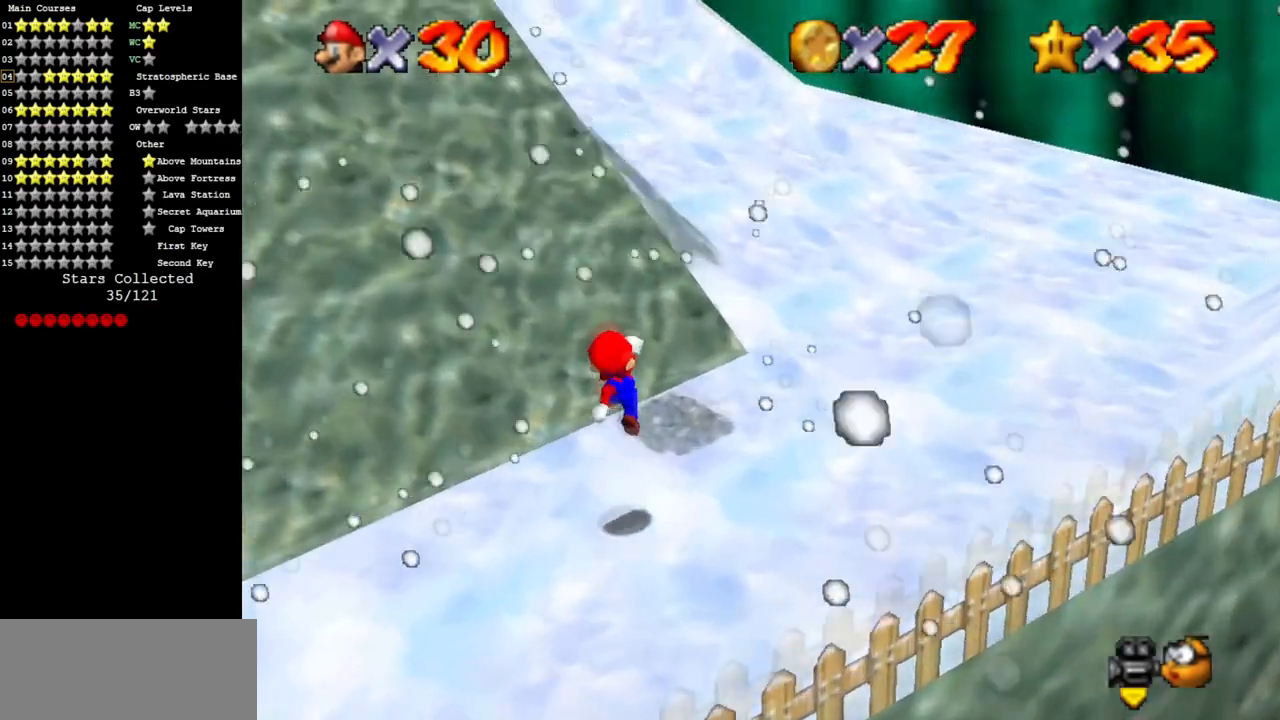
{"buttons": ["A"], "left_stick": "up", "events": [[317, "left_stick", "up"], [351, "A", "down"]]}
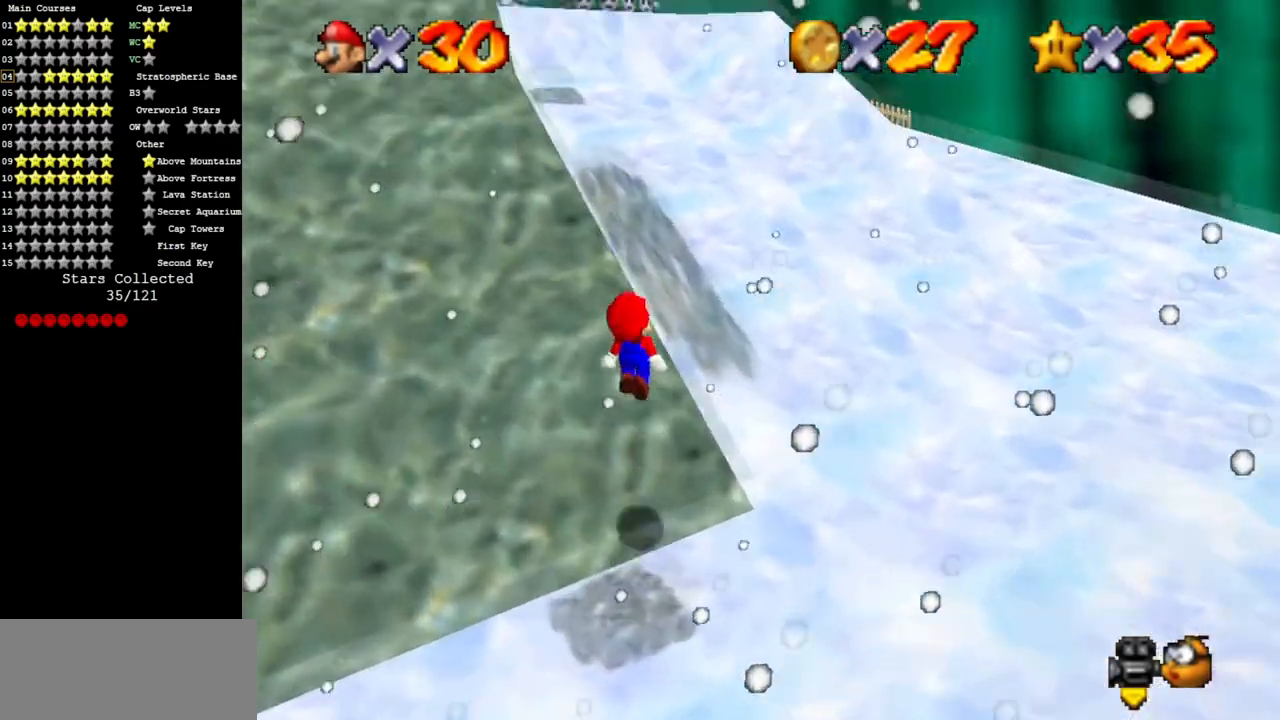
{"buttons": [], "left_stick": "up-left", "events": [[100, "A", "up"], [200, "B", "down"], [300, "B", "up"], [384, "left_stick", "up-left"]]}
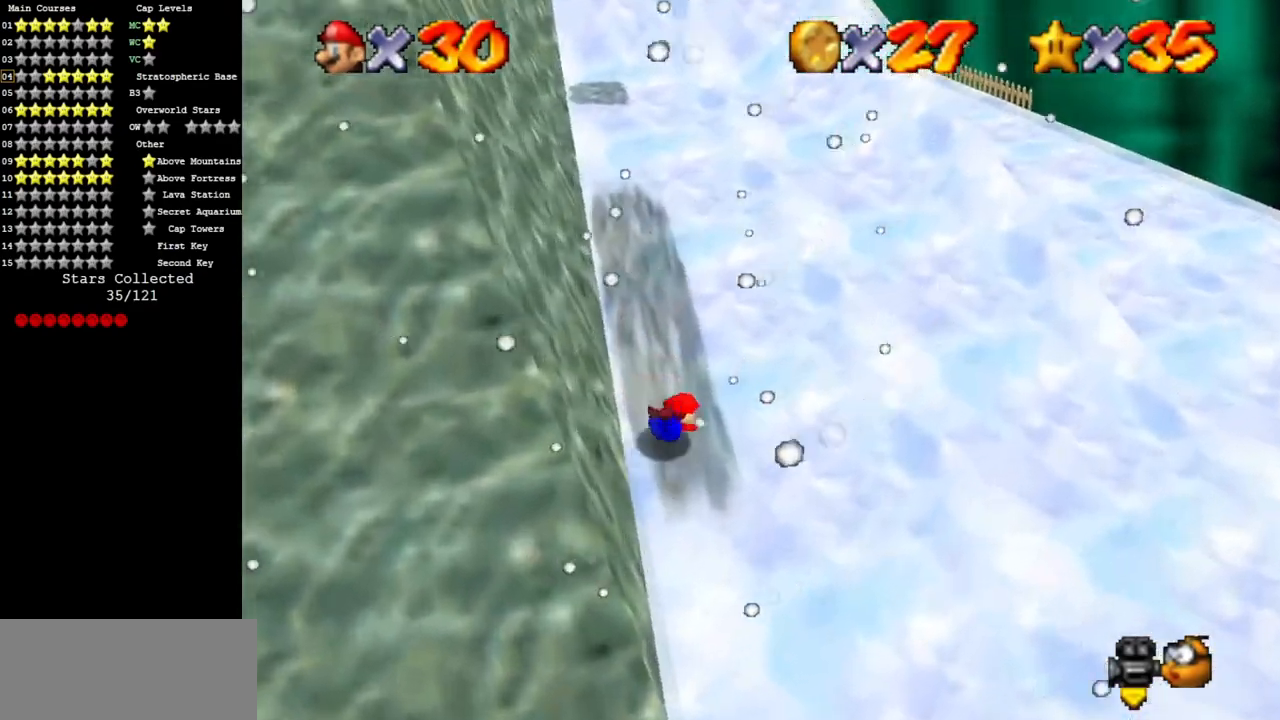
{"buttons": [], "left_stick": "up", "events": [[67, "A", "down"], [151, "A", "up"], [167, "left_stick", "up"]]}
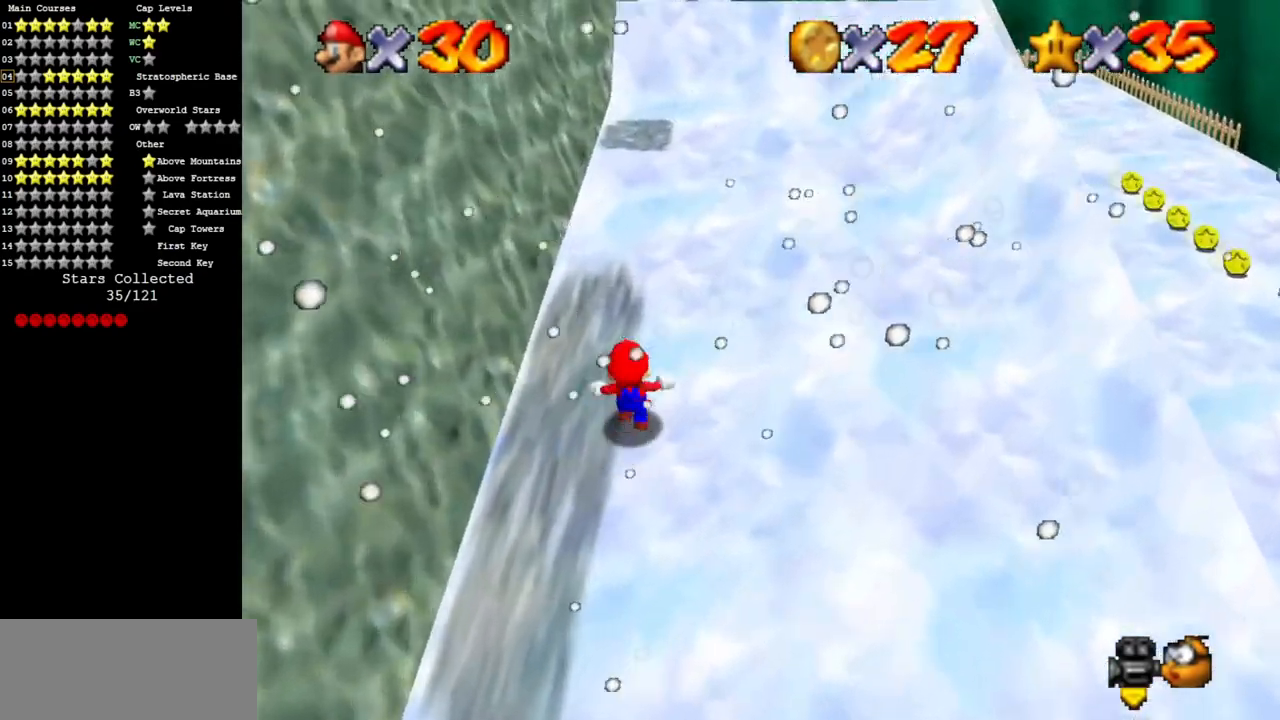
{"buttons": [], "left_stick": "up-right", "events": [[67, "A", "down"], [133, "A", "up"], [417, "left_stick", "up-right"]]}
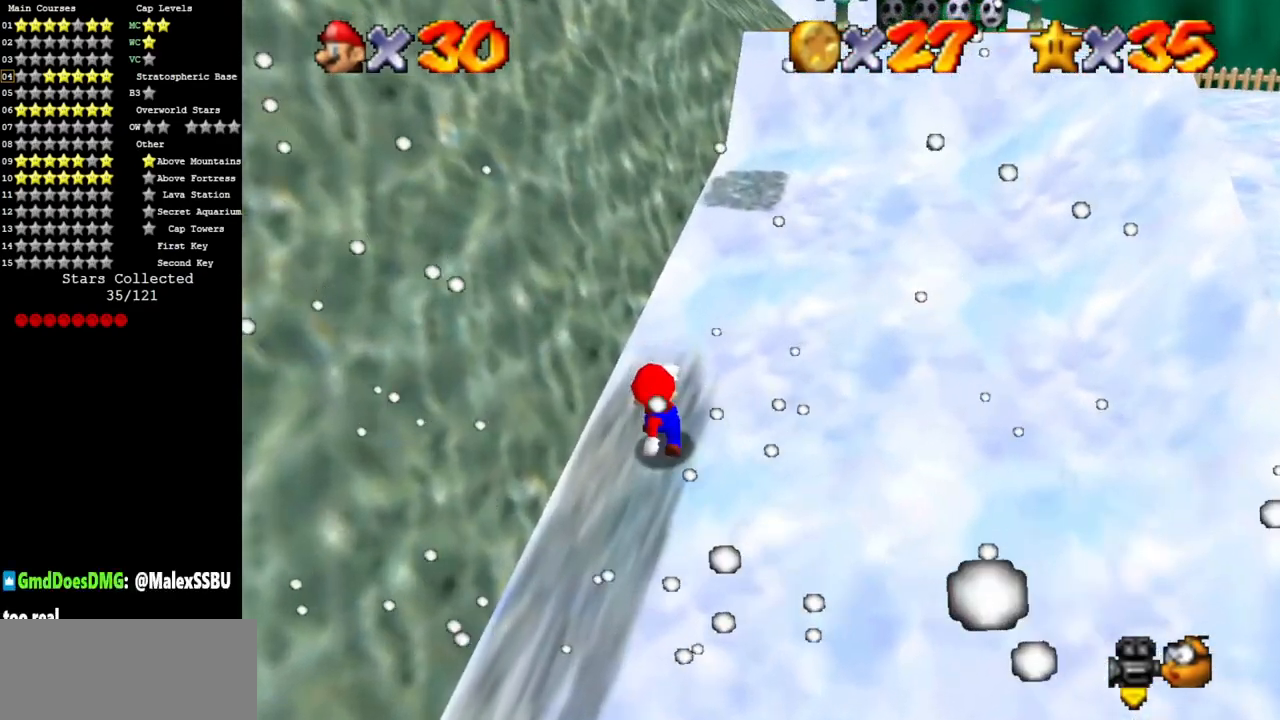
{"buttons": ["A"], "left_stick": "up", "events": [[301, "left_stick", "up"], [334, "A", "down"]]}
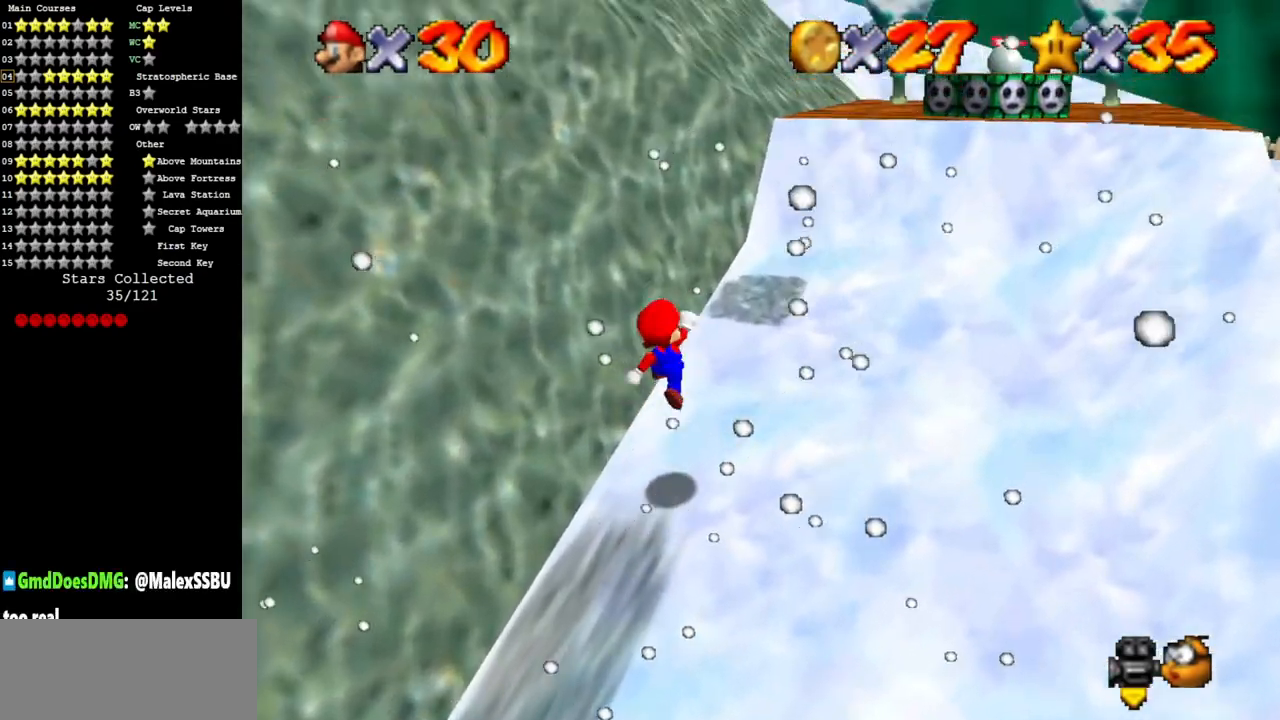
{"buttons": [], "left_stick": "up-right", "events": [[100, "A", "up"], [133, "left_stick", "down"], [200, "B", "down"], [233, "left_stick", "up"], [367, "B", "up"], [434, "left_stick", "up-right"]]}
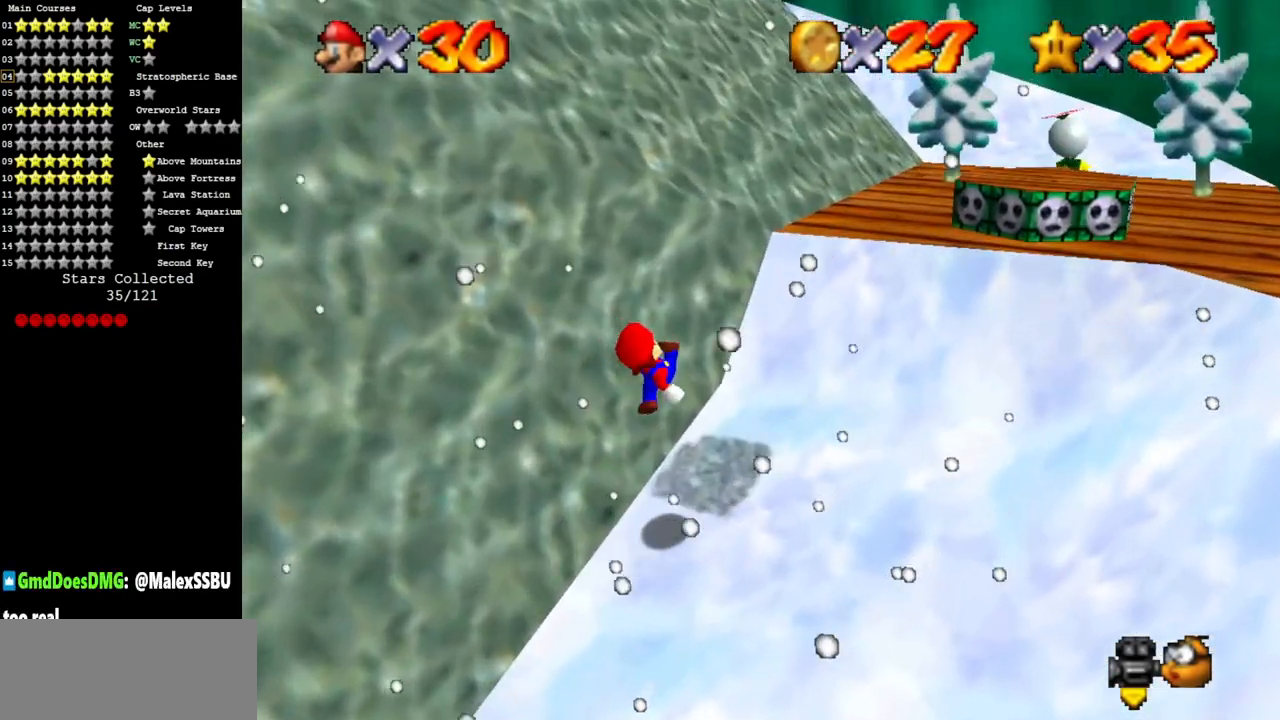
{"buttons": ["A"], "left_stick": "up-right", "events": [[251, "A", "down"]]}
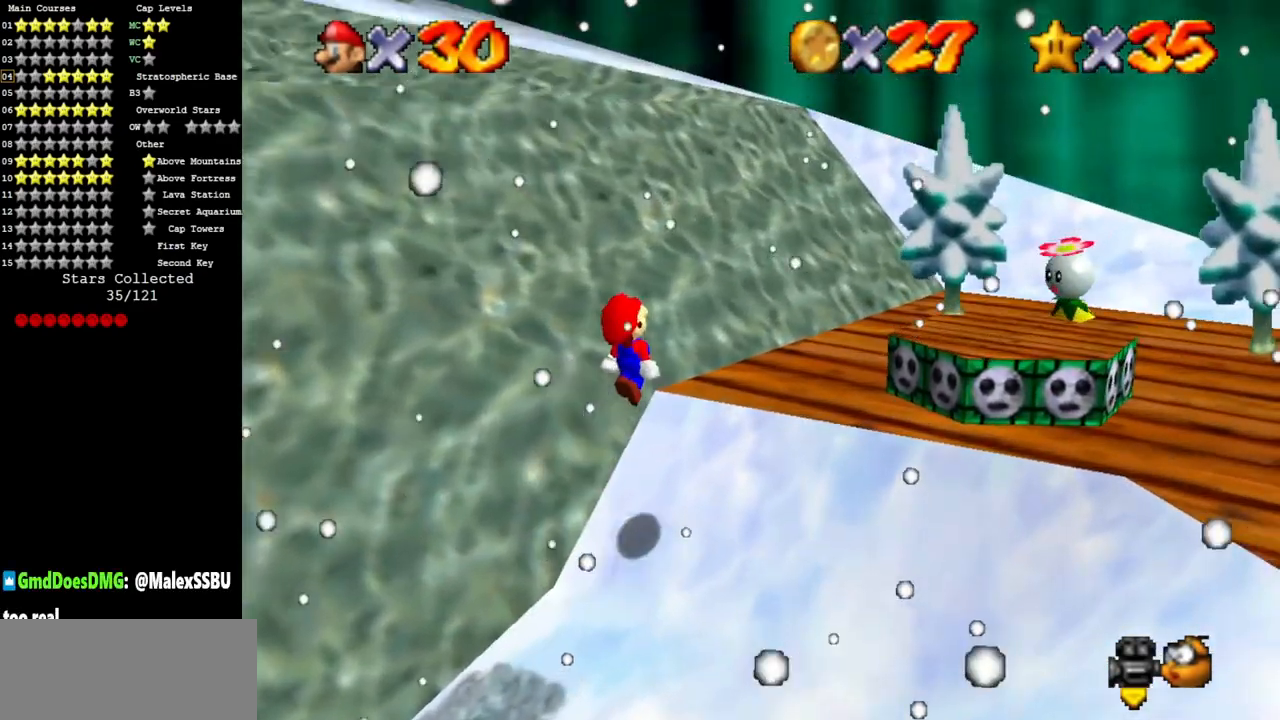
{"buttons": [], "left_stick": "up-right", "events": [[17, "A", "up"], [50, "left_stick", "down-right"], [334, "left_stick", "right"], [450, "left_stick", "up-right"]]}
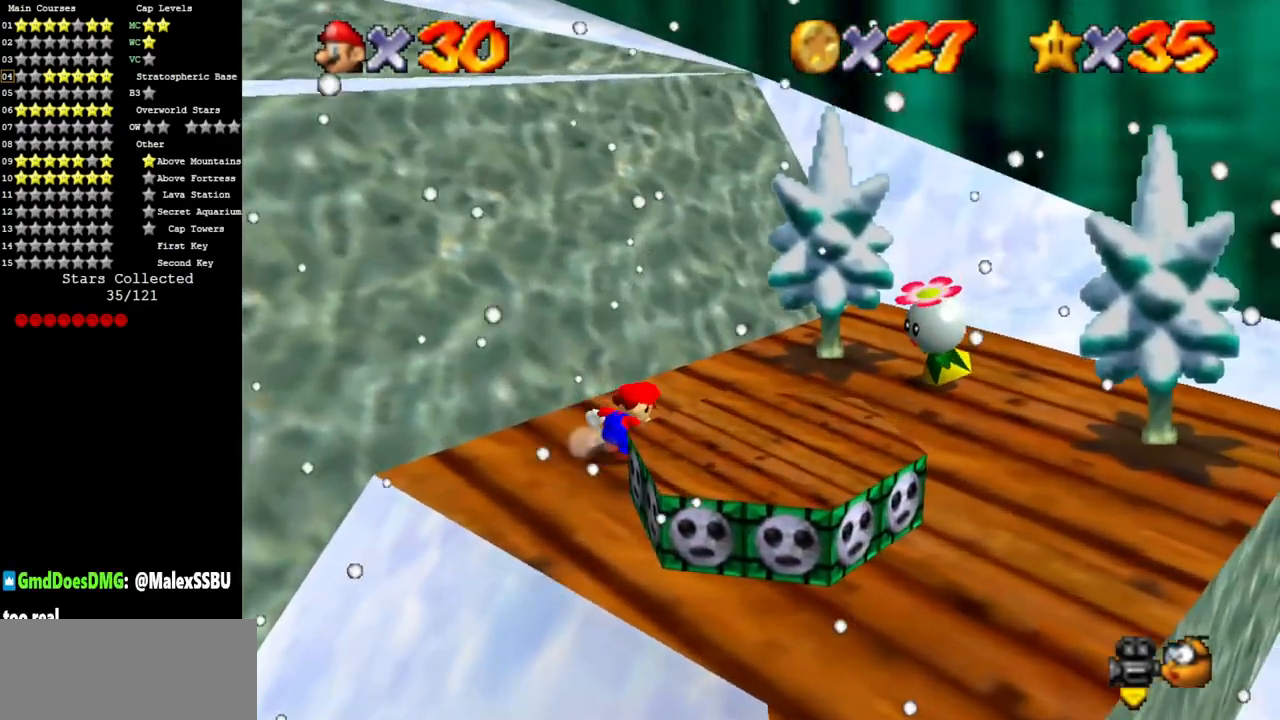
{"buttons": ["A"], "left_stick": "up", "events": [[17, "left_stick", "up"], [251, "A", "down"]]}
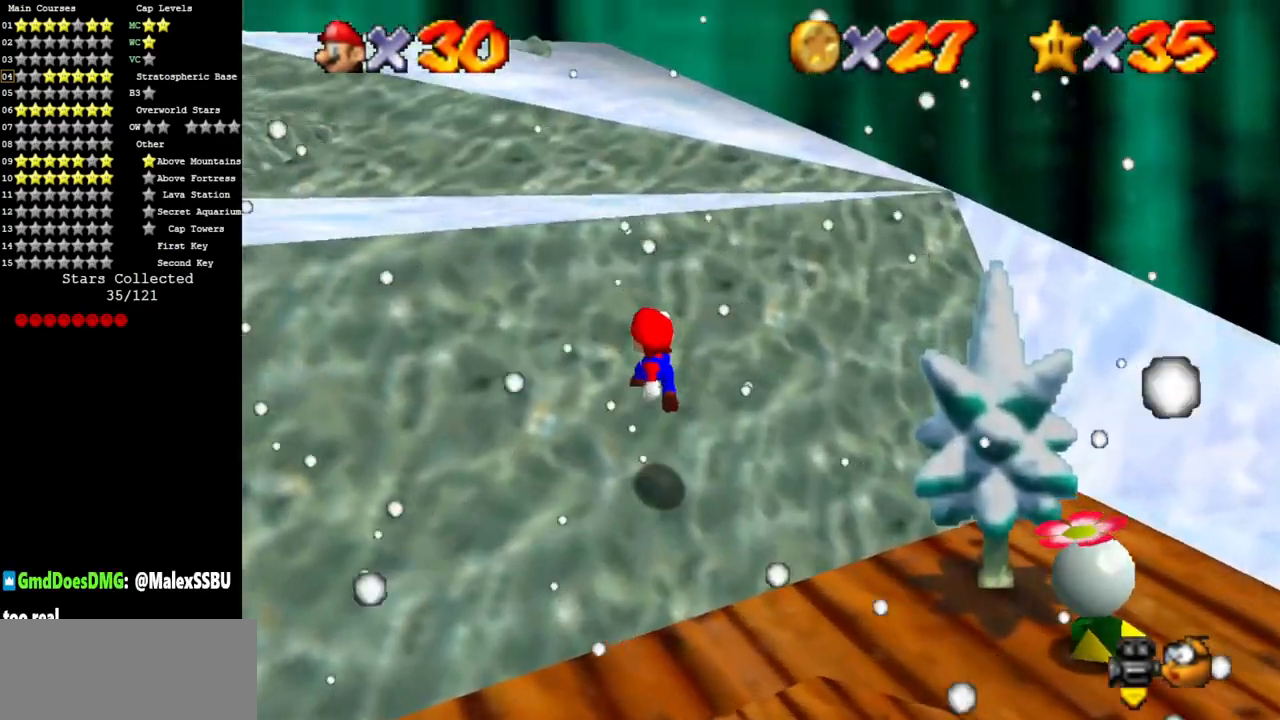
{"buttons": ["A"], "left_stick": "up", "events": [[50, "A", "up"], [300, "A", "down"]]}
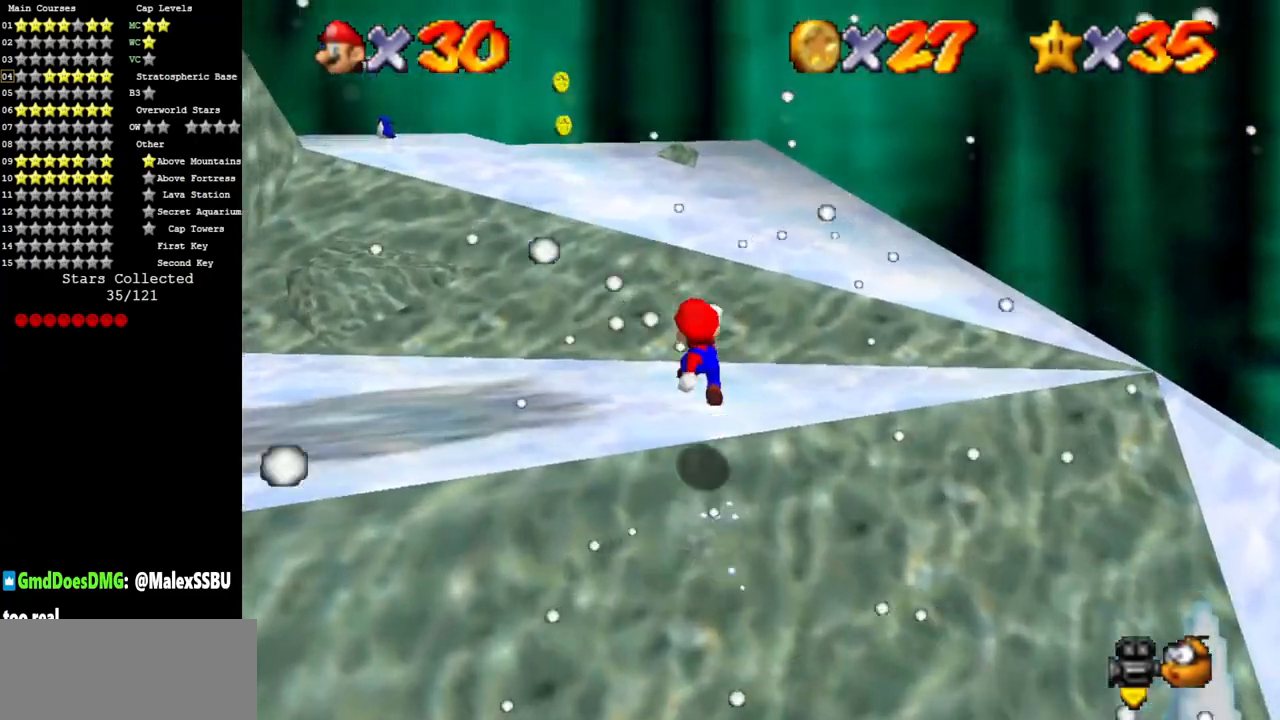
{"buttons": [], "left_stick": "down", "events": [[34, "B", "down"], [50, "A", "up"], [50, "B", "up"], [184, "C_DOWN", "down"], [184, "C_RIGHT", "down"], [251, "left_stick", "right"], [301, "left_stick", "down"], [334, "C_DOWN", "up"], [334, "C_RIGHT", "up"]]}
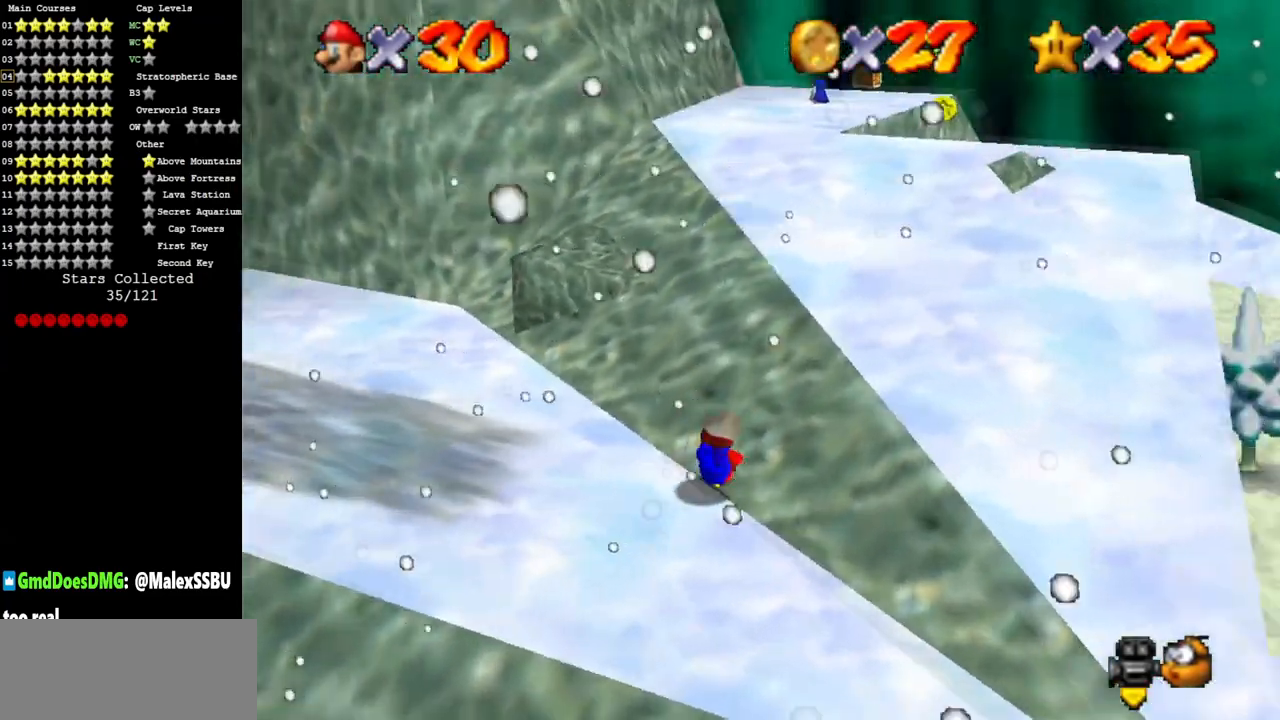
{"buttons": ["A"], "left_stick": "right", "events": [[67, "A", "down"], [133, "left_stick", "right"], [300, "A", "up"], [434, "A", "down"]]}
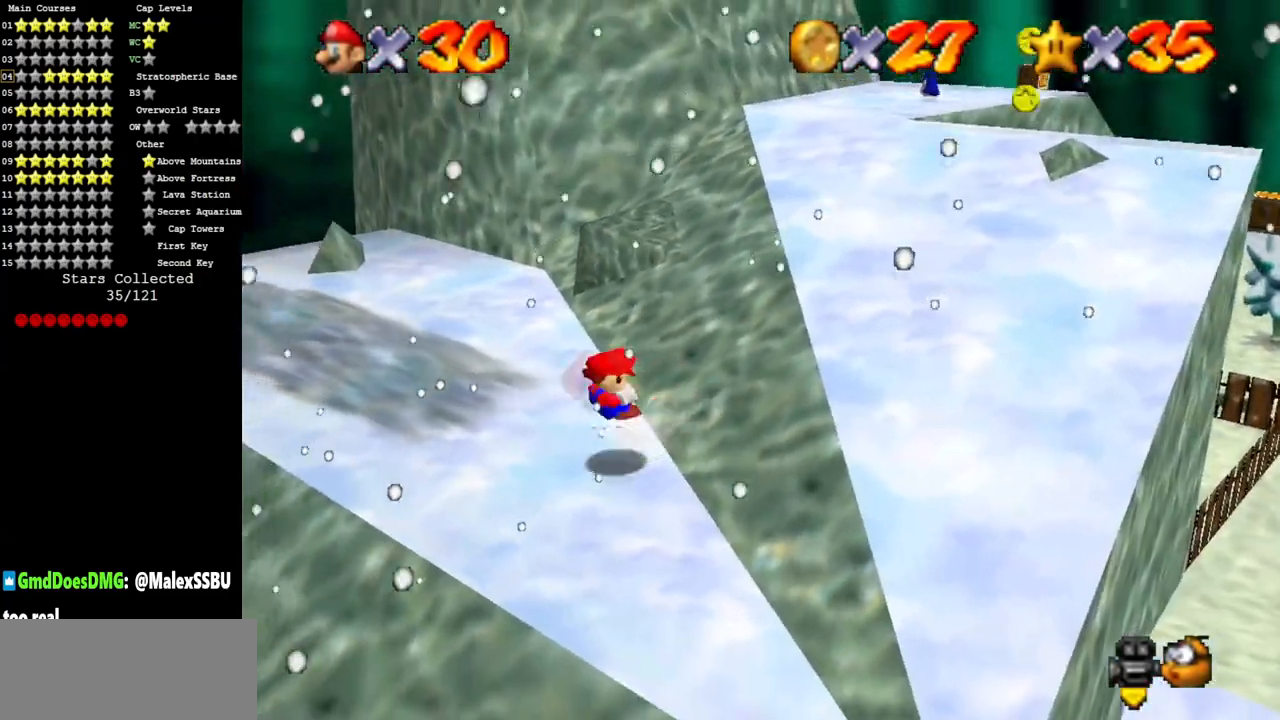
{"buttons": [], "left_stick": "up-right", "events": [[134, "A", "up"], [351, "left_stick", "up-right"]]}
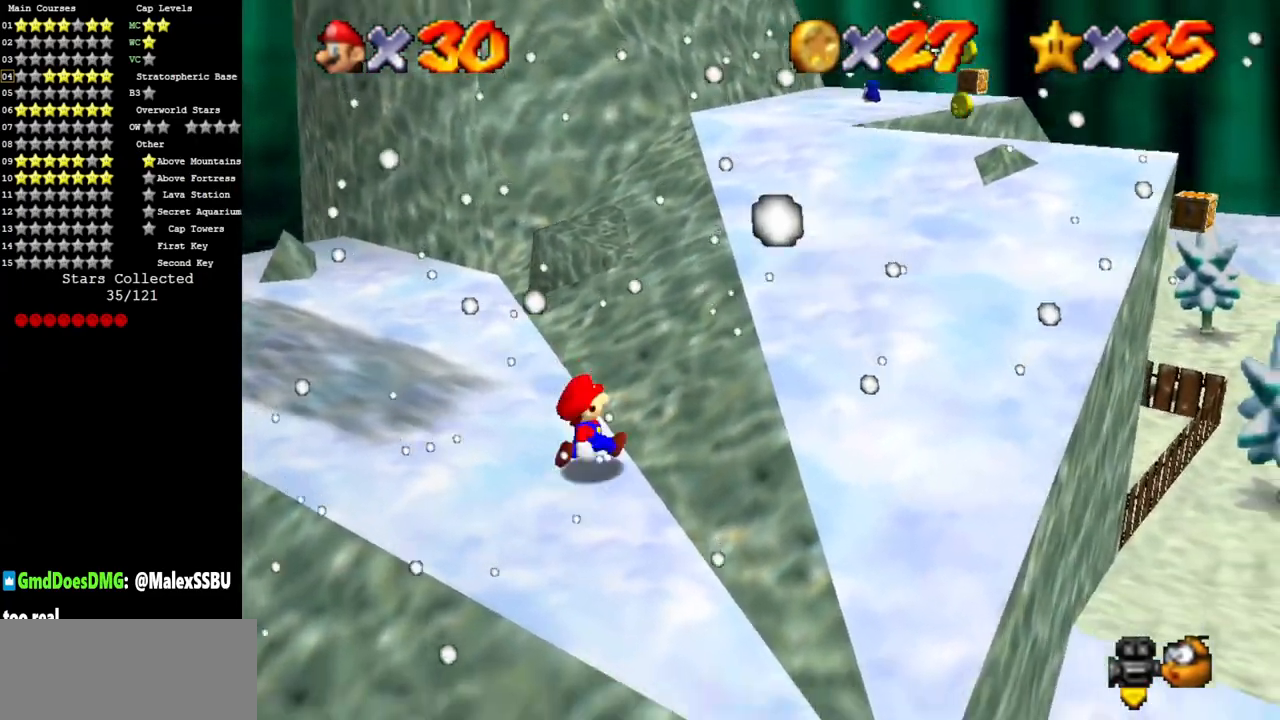
{"buttons": [], "left_stick": "right", "events": [[34, "A", "down"], [317, "B", "down"], [317, "left_stick", "right"], [417, "A", "up"], [417, "B", "up"]]}
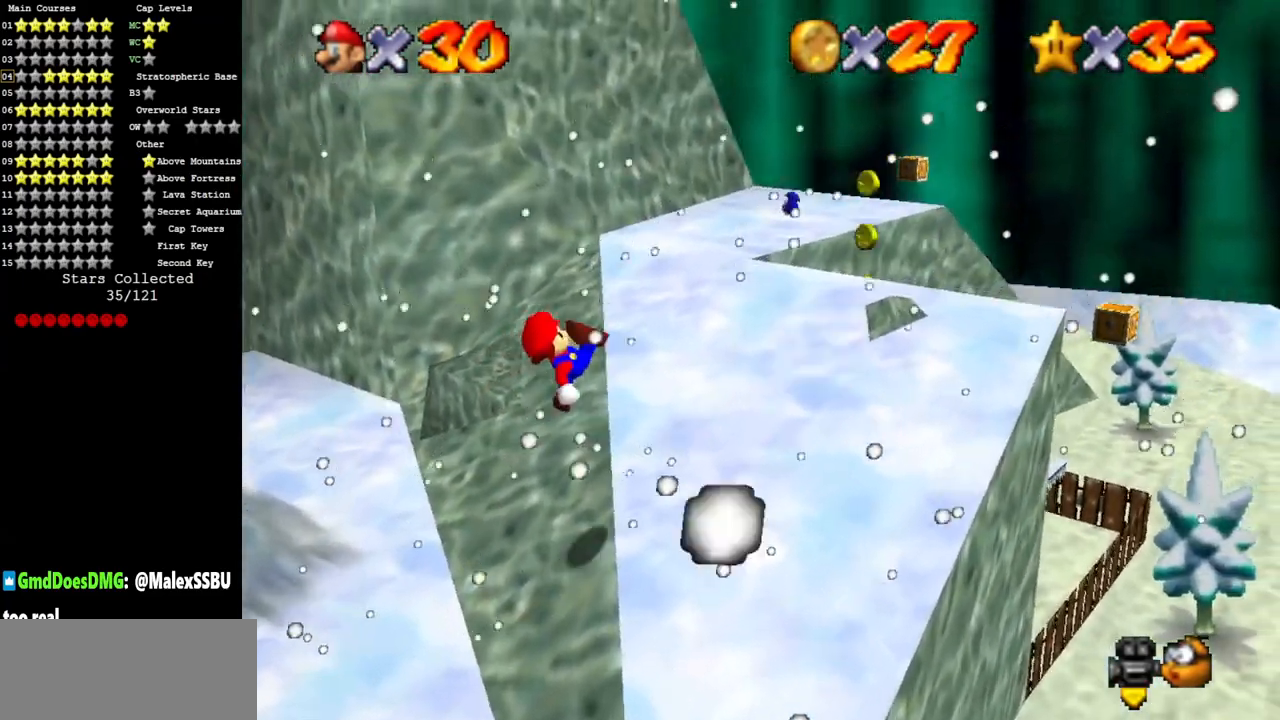
{"buttons": [], "left_stick": "center", "events": [[217, "left_stick", "center"]]}
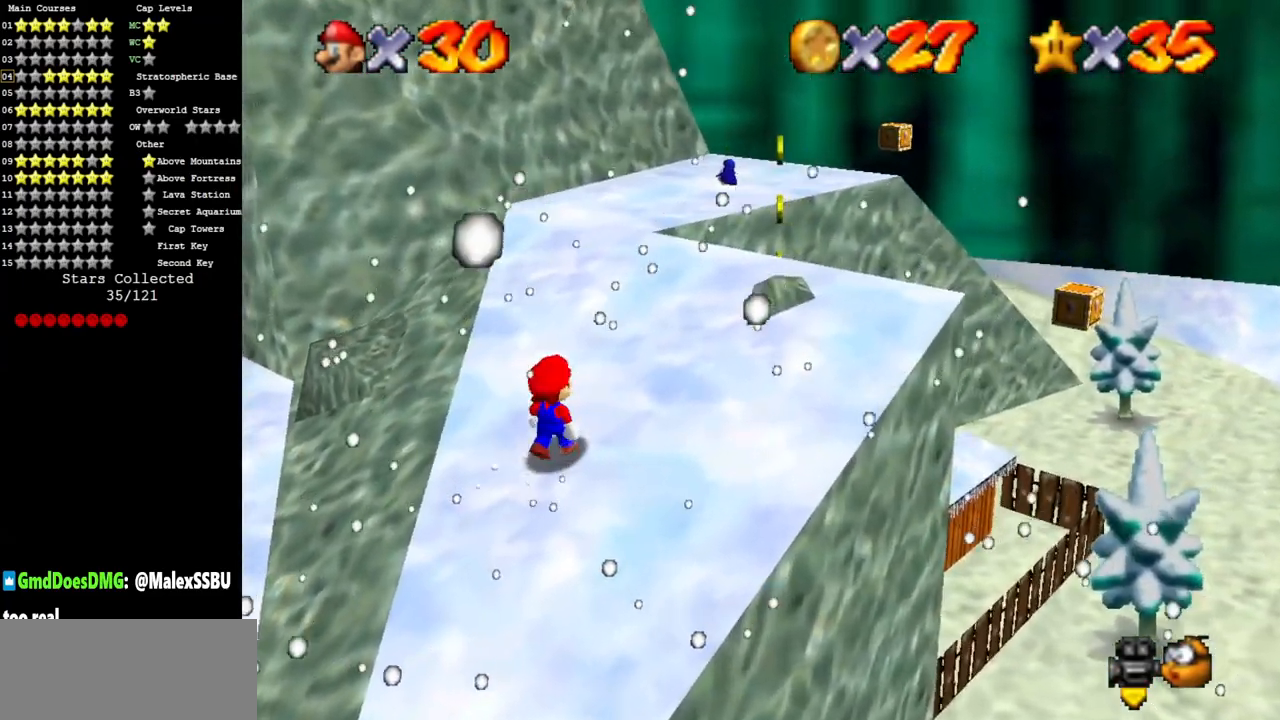
{"buttons": [], "left_stick": "center", "events": [[84, "C_UP", "down"], [184, "C_UP", "up"], [317, "C_UP", "down"], [401, "C_UP", "up"]]}
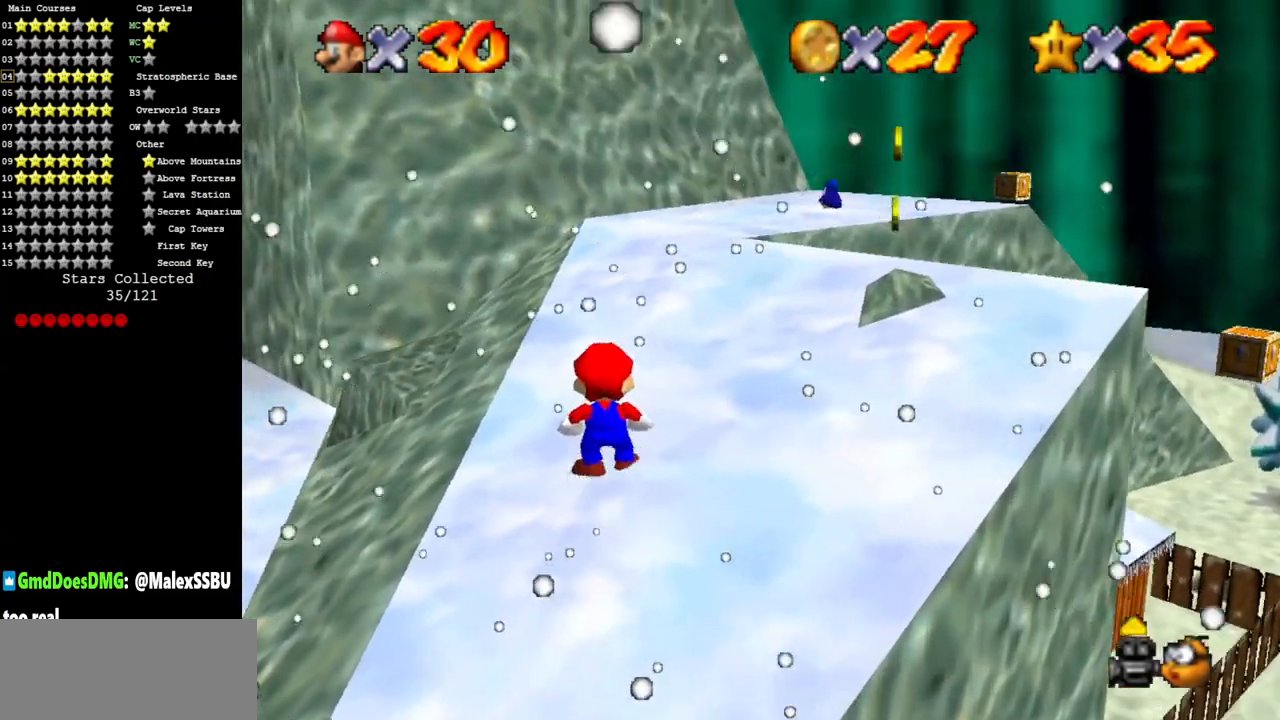
{"buttons": [], "left_stick": "down", "events": [[133, "left_stick", "down"]]}
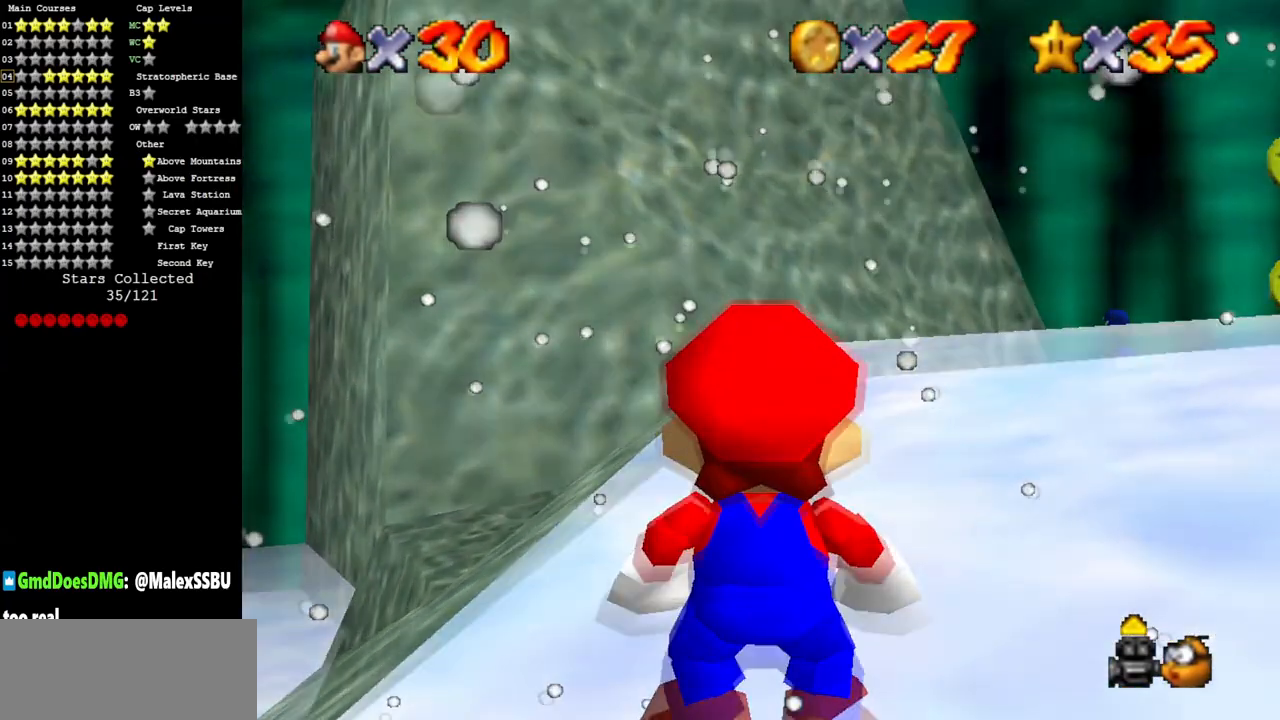
{"buttons": [], "left_stick": "down", "events": [[134, "left_stick", "center"], [451, "left_stick", "down"]]}
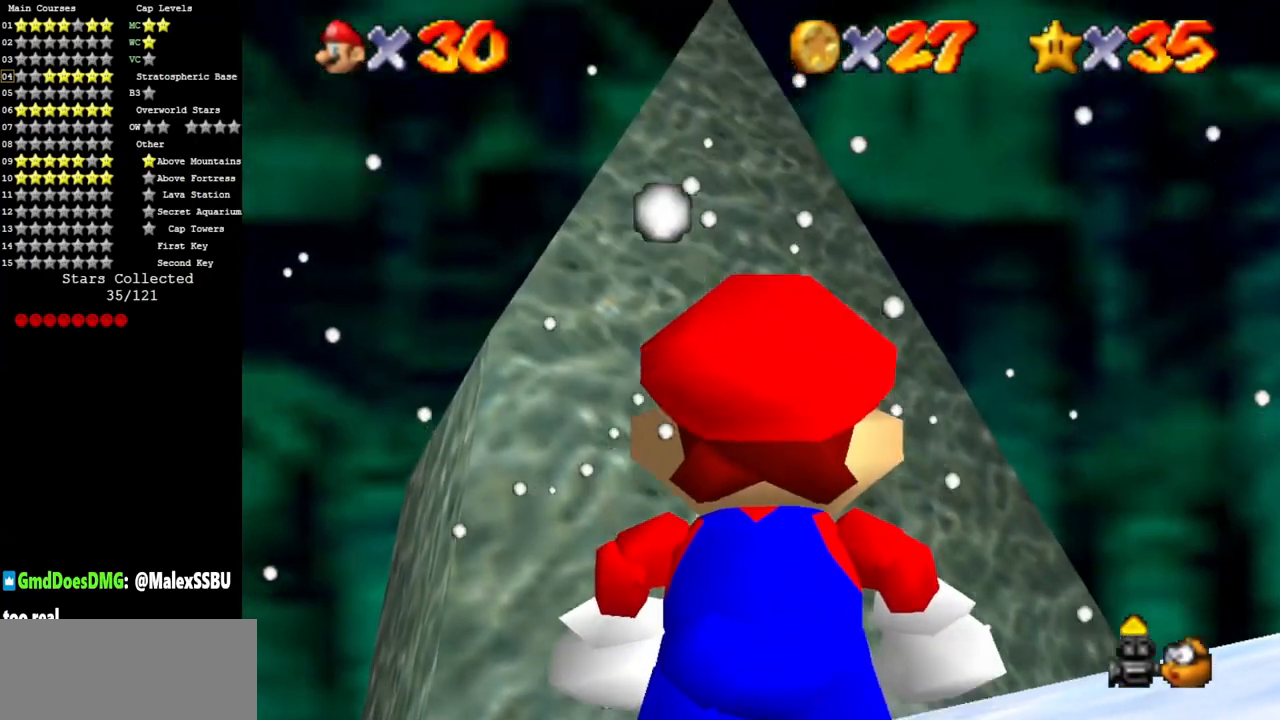
{"buttons": [], "left_stick": "center", "events": [[100, "left_stick", "center"]]}
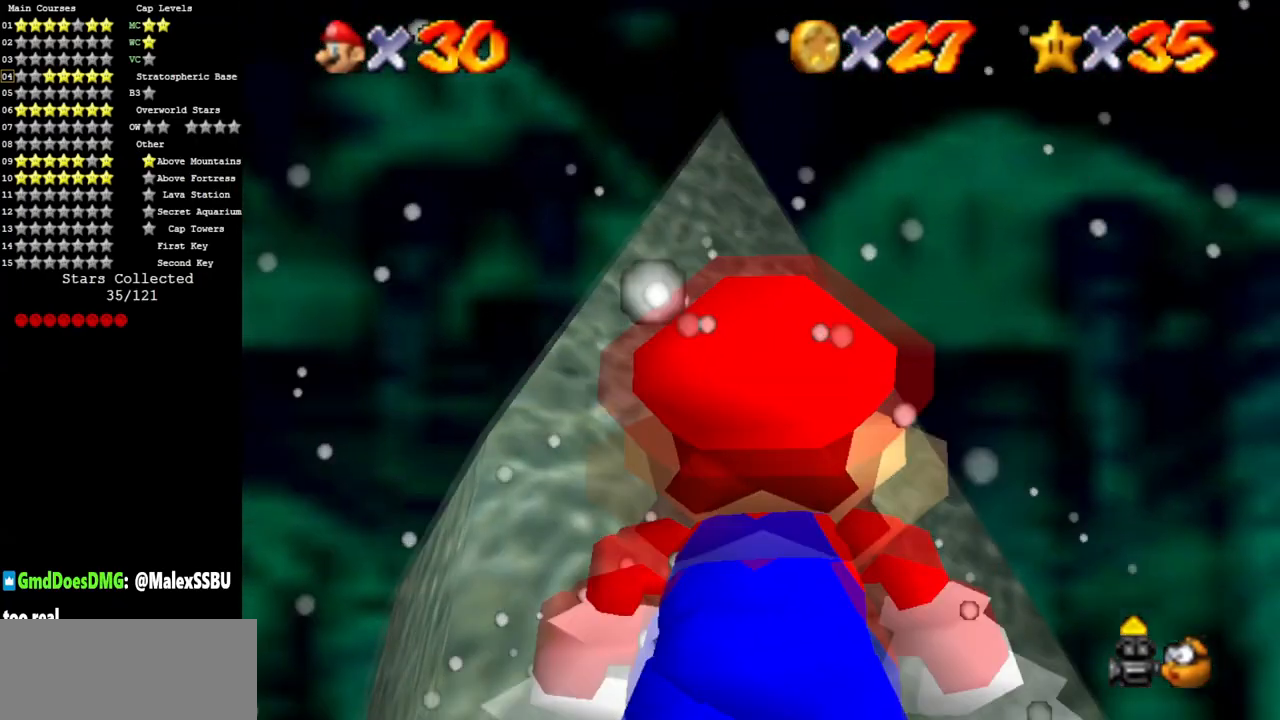
{"buttons": ["C_DOWN", "C_LEFT"], "left_stick": "up-right", "events": [[17, "C_DOWN", "down"], [17, "C_LEFT", "down"], [84, "C_DOWN", "up"], [84, "C_LEFT", "up"], [200, "C_DOWN", "down"], [234, "C_LEFT", "down"], [284, "C_LEFT", "up"], [317, "C_DOWN", "up"], [334, "left_stick", "up"], [417, "C_DOWN", "down"], [417, "C_LEFT", "down"], [484, "left_stick", "up-right"]]}
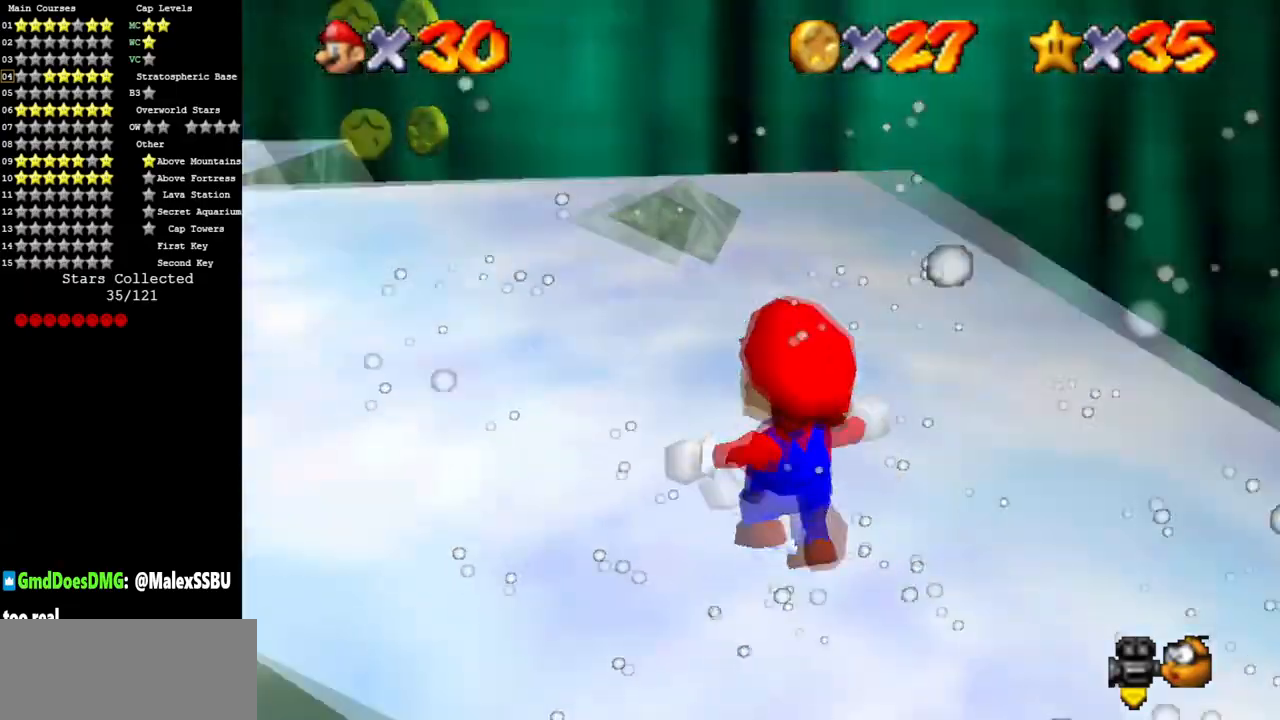
{"buttons": ["C_DOWN", "C_RIGHT"], "left_stick": "up-left", "events": [[33, "C_DOWN", "up"], [33, "C_LEFT", "up"], [116, "left_stick", "up"], [250, "left_stick", "up-left"], [450, "C_DOWN", "down"], [450, "C_RIGHT", "down"]]}
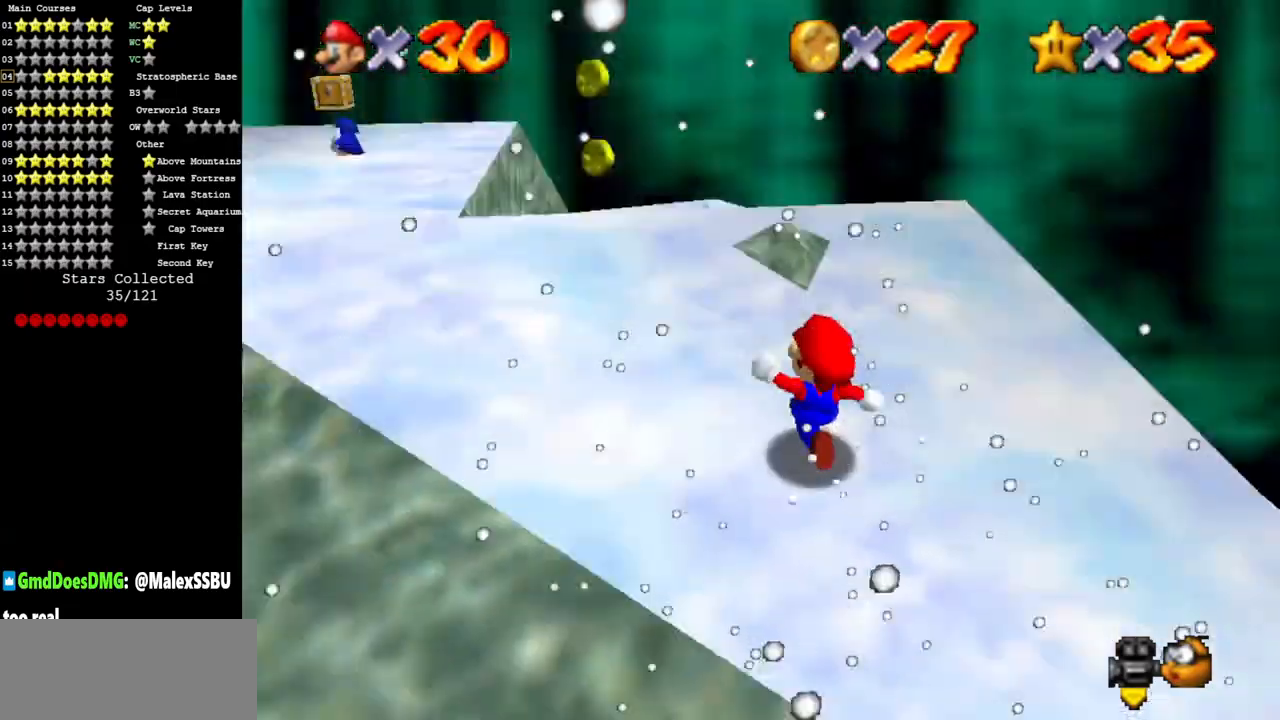
{"buttons": [], "left_stick": "up-right", "events": [[67, "C_DOWN", "up"], [67, "C_RIGHT", "up"], [117, "left_stick", "up"], [334, "left_stick", "up-right"]]}
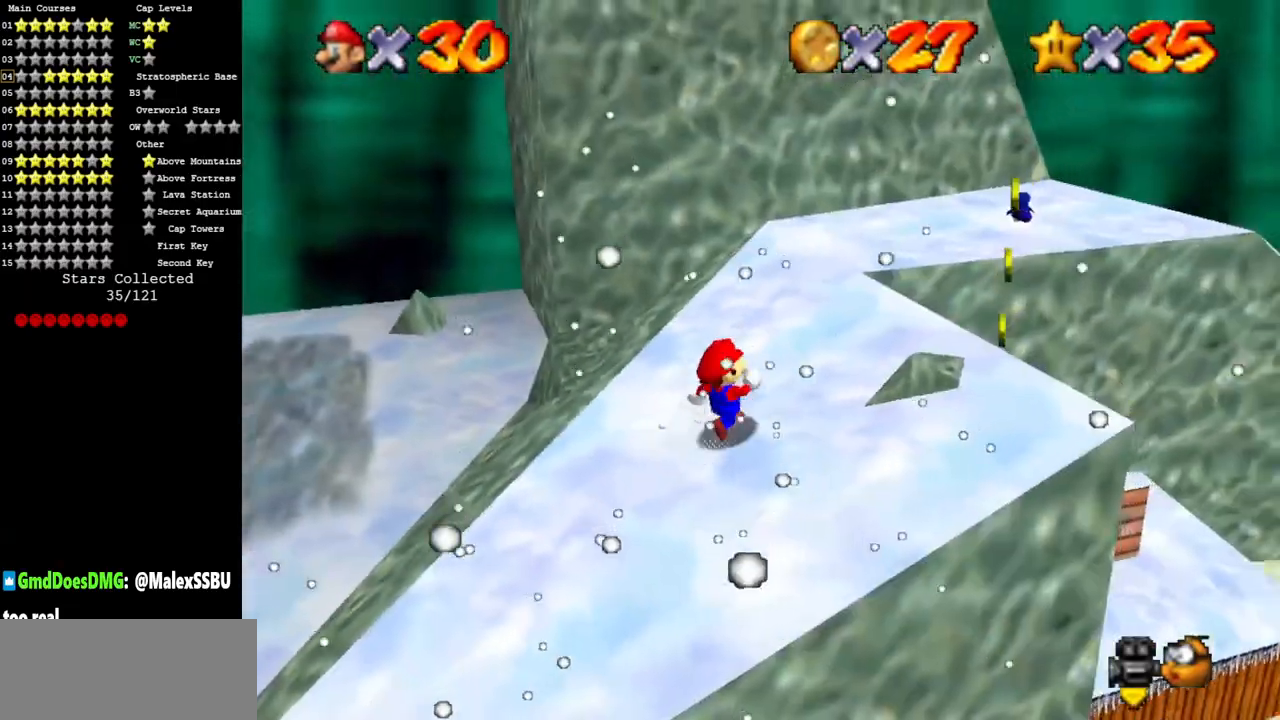
{"buttons": [], "left_stick": "up-right", "events": [[317, "A", "down"], [433, "A", "up"]]}
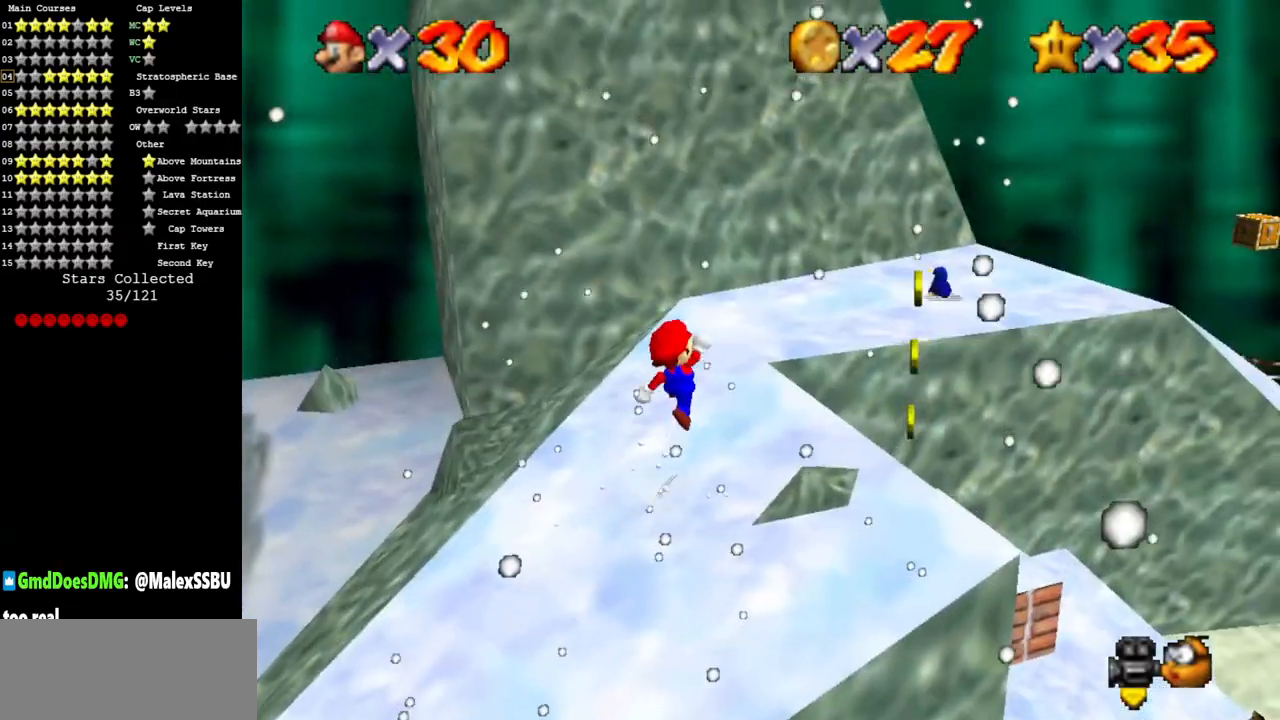
{"buttons": [], "left_stick": "right", "events": [[100, "C_DOWN", "down"], [184, "C_DOWN", "up"], [301, "A", "down"], [317, "left_stick", "right"], [334, "A", "up"]]}